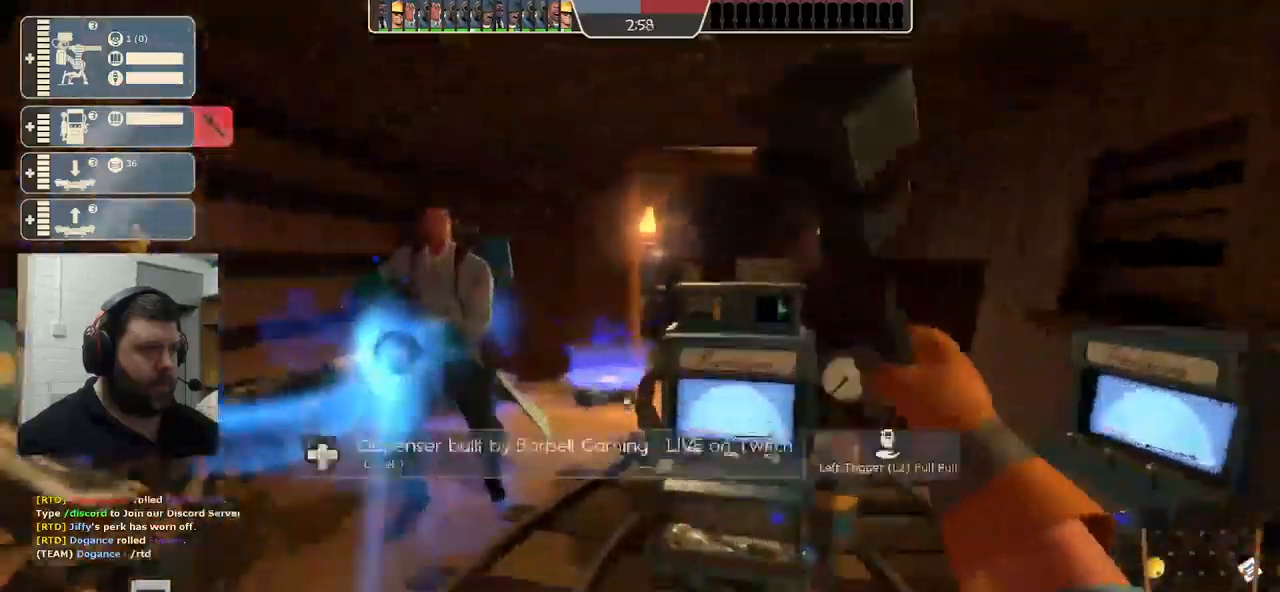
Gameplay with a controller (PlayStation layout); each line is a JSON object with the inputs held at the frame after it. "events" lists button and stick changes between this image and that frame as [ms after this image, input, new state], when the widget could be followed in between.
{"buttons": [], "left_stick": "center", "right_stick": "right", "events": [[100, "left_stick", "up-left"], [150, "R2", "up"], [283, "right_stick", "right"], [467, "left_stick", "center"]]}
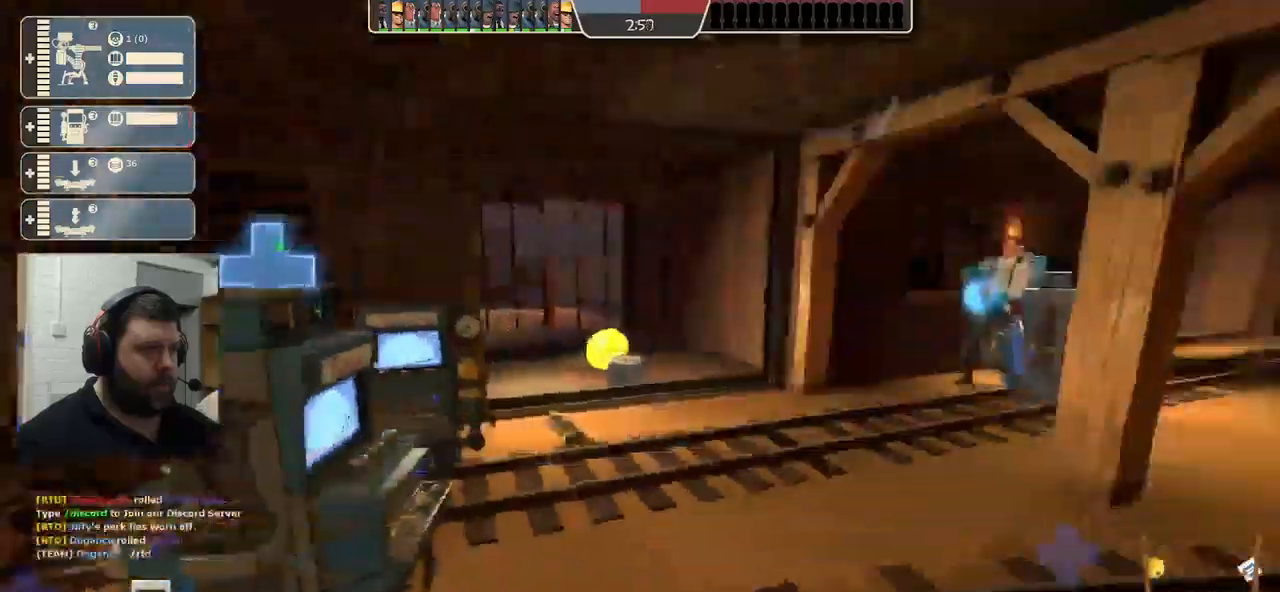
{"buttons": ["R2"], "left_stick": "up-left", "right_stick": "right", "events": [[283, "R2", "down"], [283, "left_stick", "up-left"]]}
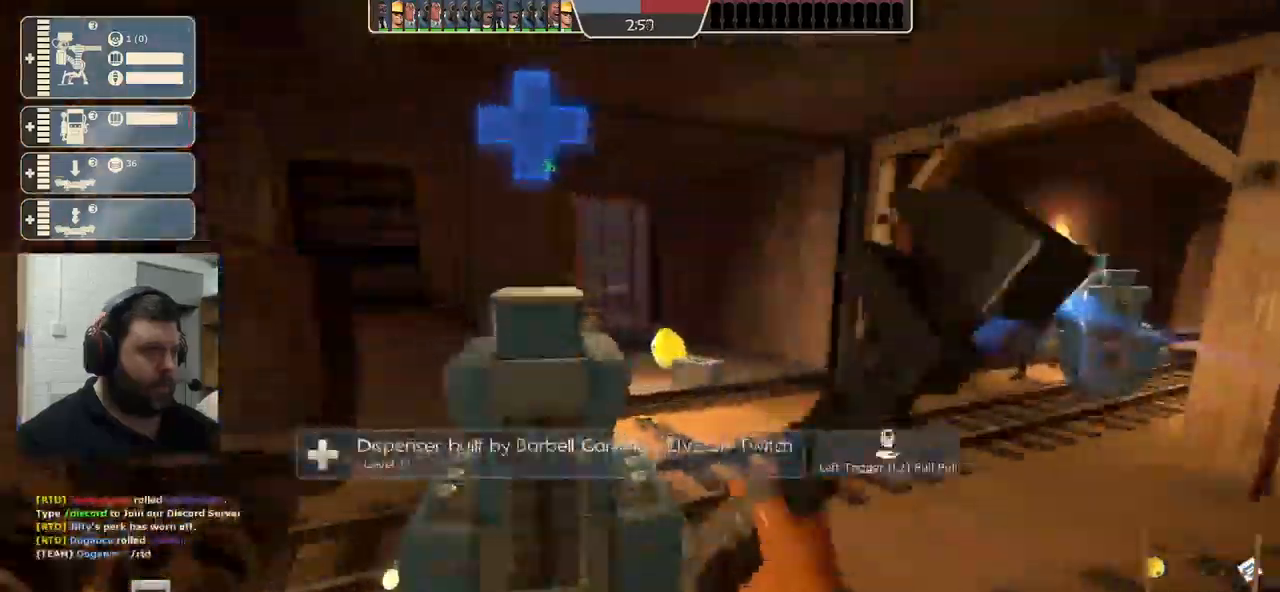
{"buttons": [], "left_stick": "center", "right_stick": "center", "events": [[17, "right_stick", "center"], [33, "R2", "up"], [33, "left_stick", "center"], [217, "right_stick", "right"], [283, "left_stick", "right"], [300, "right_stick", "center"], [350, "left_stick", "center"]]}
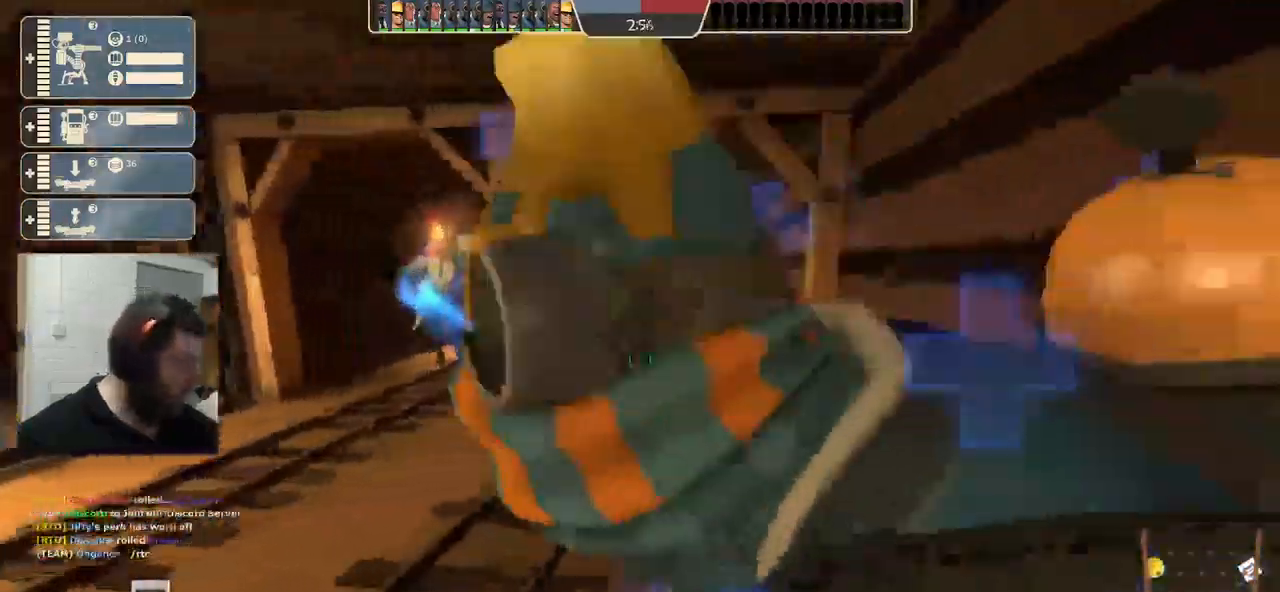
{"buttons": [], "left_stick": "center", "right_stick": "center", "events": []}
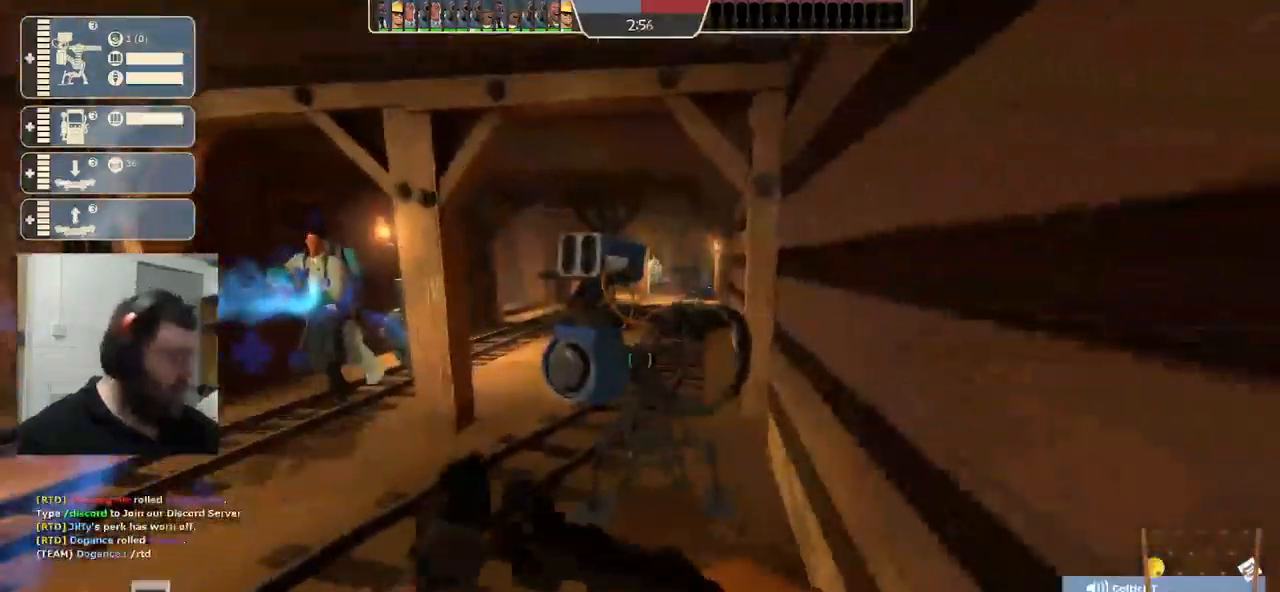
{"buttons": ["R2"], "left_stick": "center", "right_stick": "center", "events": [[200, "left_stick", "up-right"], [317, "left_stick", "up"], [383, "R2", "down"], [450, "left_stick", "center"]]}
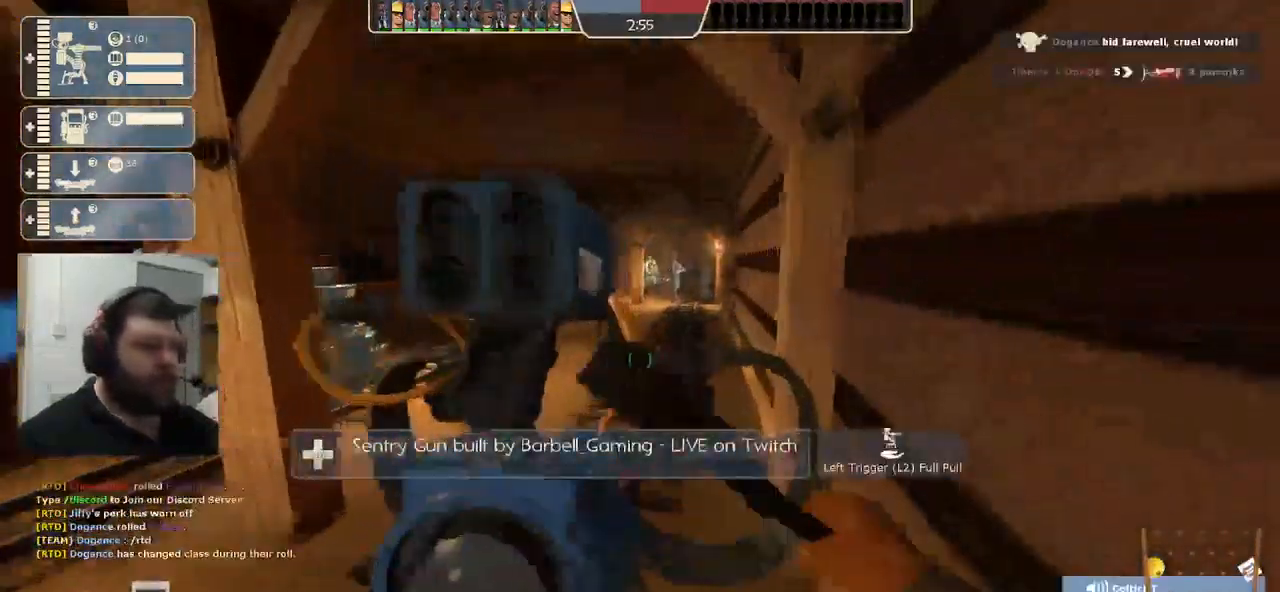
{"buttons": [], "left_stick": "center", "right_stick": "center", "events": [[100, "R2", "up"], [117, "right_stick", "left"], [133, "left_stick", "down"], [267, "left_stick", "center"], [500, "right_stick", "center"]]}
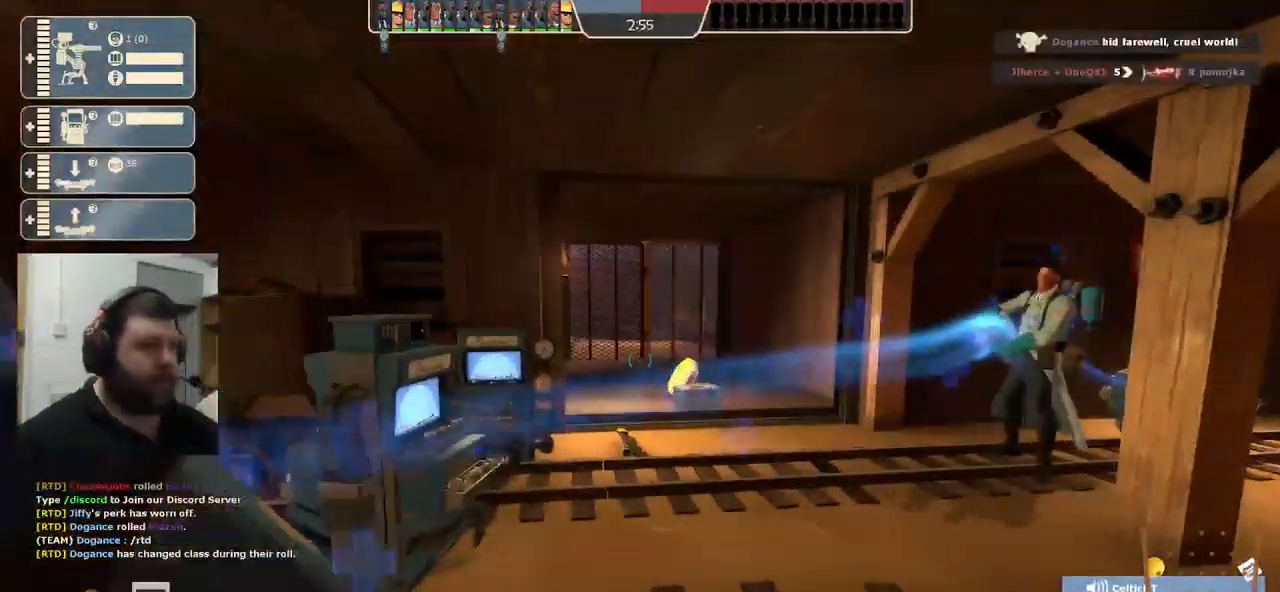
{"buttons": [], "left_stick": "up", "right_stick": "center", "events": [[383, "left_stick", "up"]]}
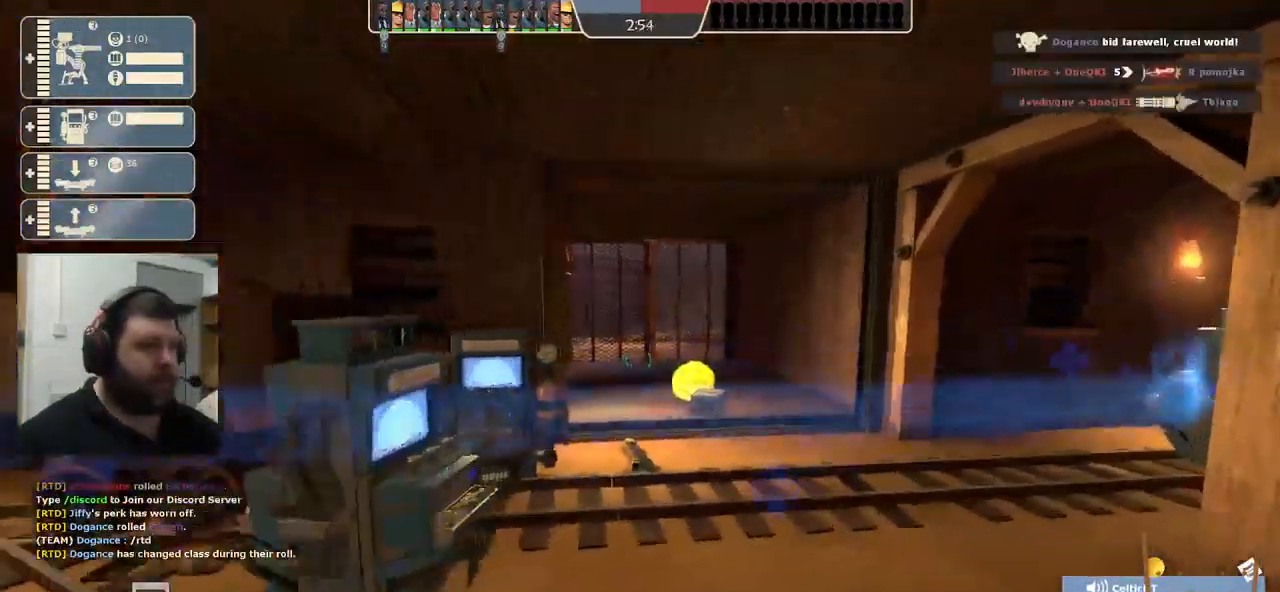
{"buttons": [], "left_stick": "up", "right_stick": "center", "events": [[50, "left_stick", "center"], [100, "left_stick", "up"], [133, "R1", "down"], [183, "R1", "up"], [267, "R1", "down"], [367, "R1", "up"]]}
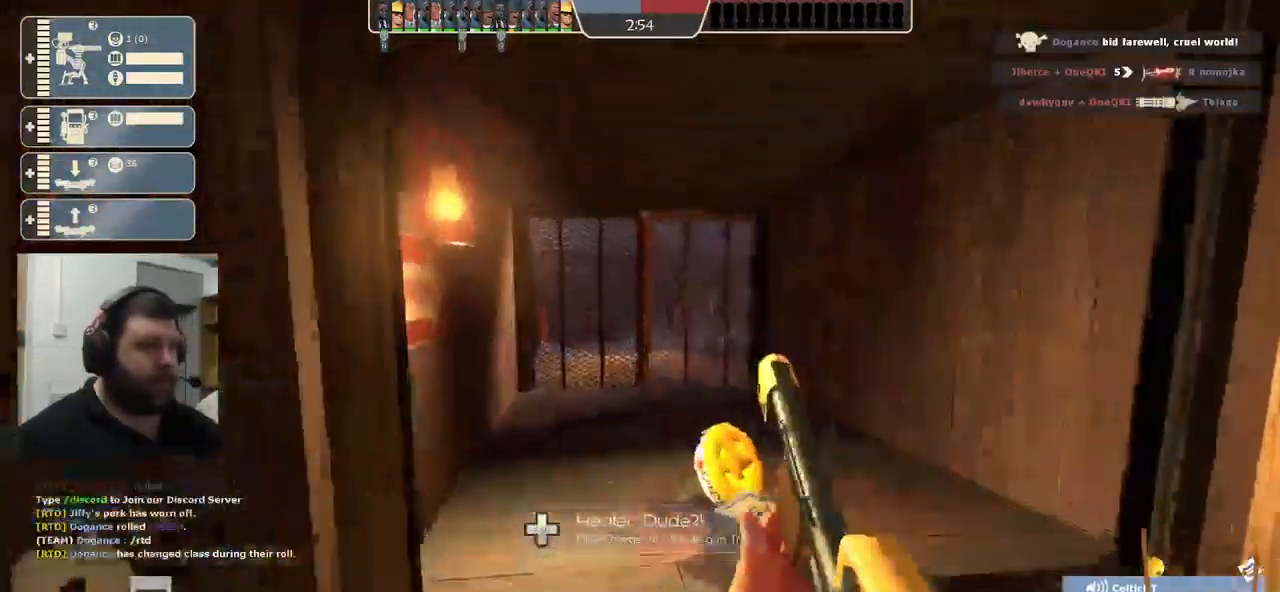
{"buttons": ["SQUARE"], "left_stick": "up", "right_stick": "center", "events": [[167, "SQUARE", "down"], [234, "SQUARE", "up"], [317, "SQUARE", "down"], [400, "SQUARE", "up"], [467, "SQUARE", "down"]]}
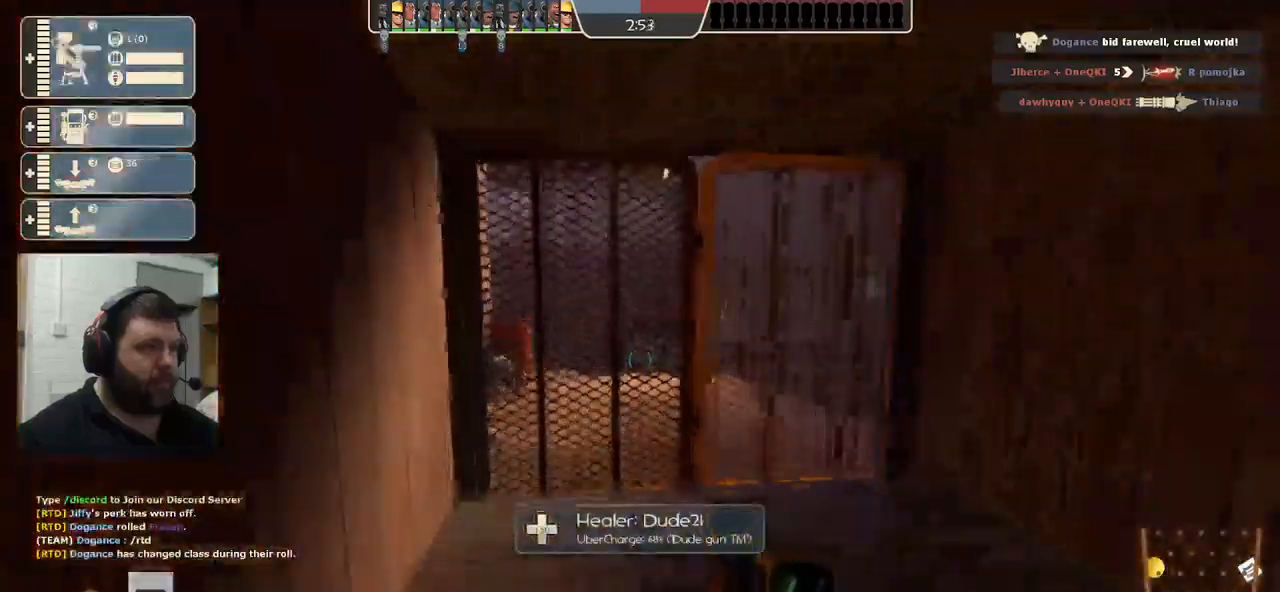
{"buttons": ["R2"], "left_stick": "center", "right_stick": "center", "events": [[17, "SQUARE", "up"], [50, "left_stick", "up-left"], [267, "left_stick", "center"], [300, "R2", "down"]]}
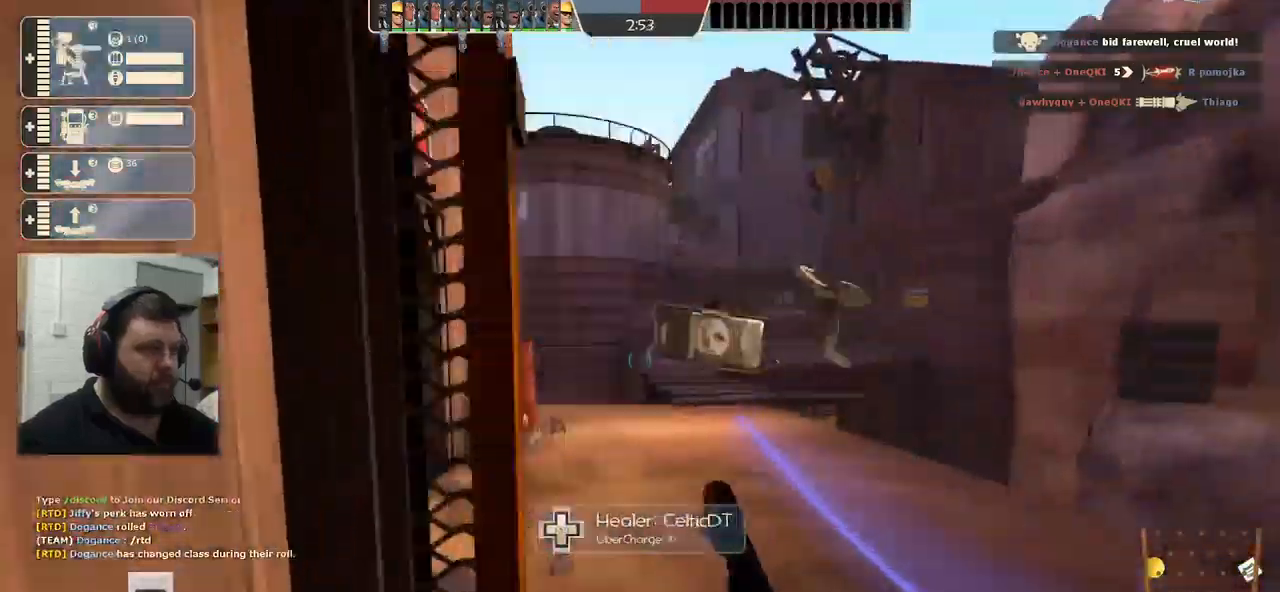
{"buttons": ["R2"], "left_stick": "center", "right_stick": "center", "events": []}
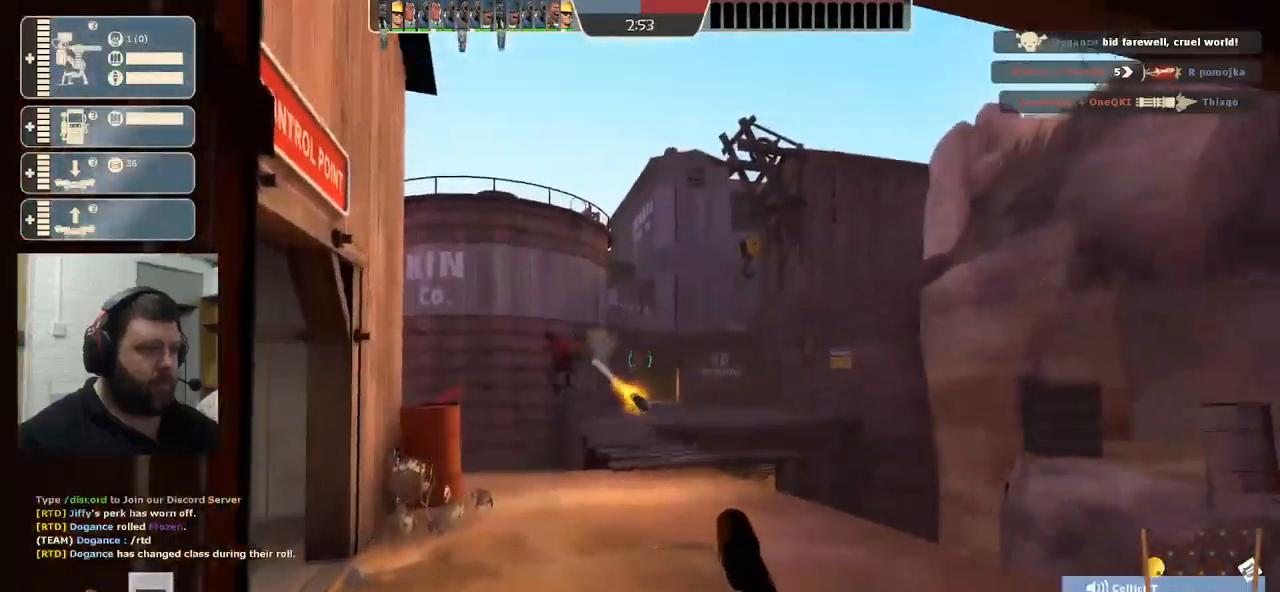
{"buttons": ["R2"], "left_stick": "center", "right_stick": "center", "events": []}
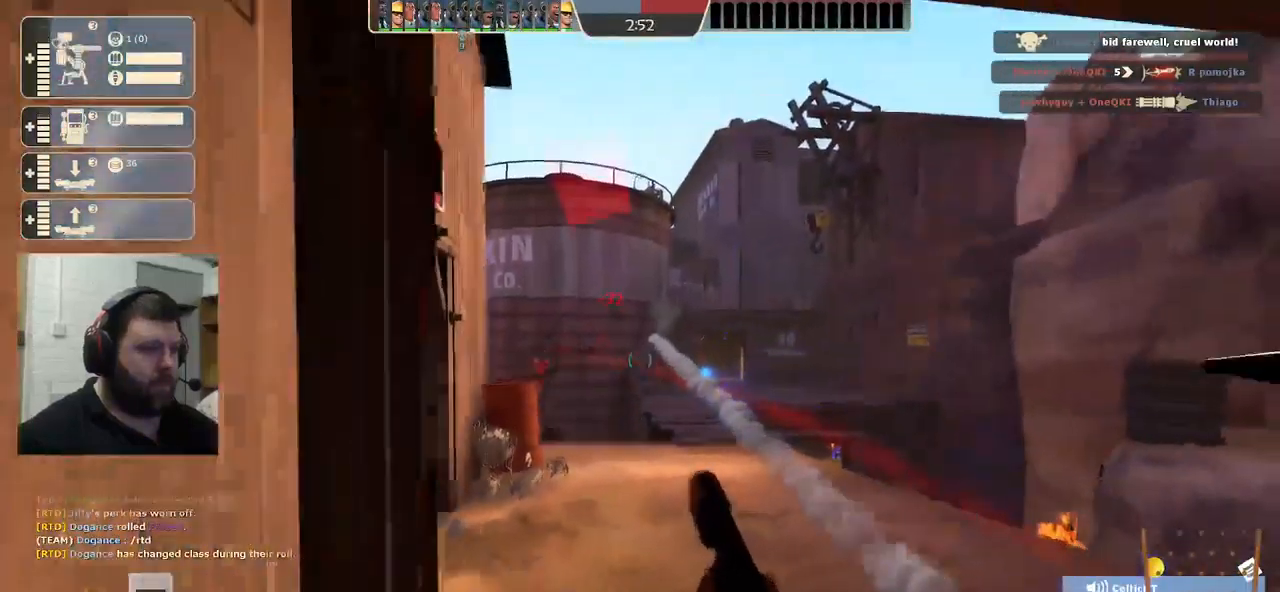
{"buttons": [], "left_stick": "down", "right_stick": "center", "events": [[284, "R2", "up"], [350, "left_stick", "down"], [417, "SQUARE", "down"], [500, "SQUARE", "up"]]}
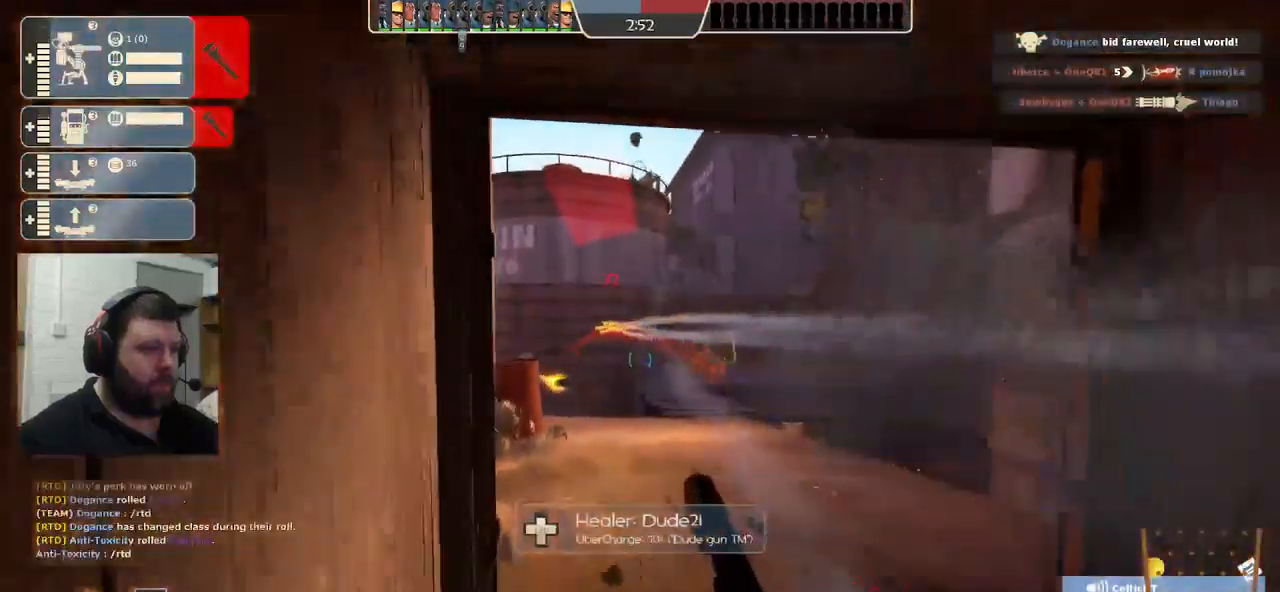
{"buttons": [], "left_stick": "down", "right_stick": "center", "events": [[84, "SQUARE", "down"], [150, "SQUARE", "up"], [234, "SQUARE", "down"], [334, "SQUARE", "up"]]}
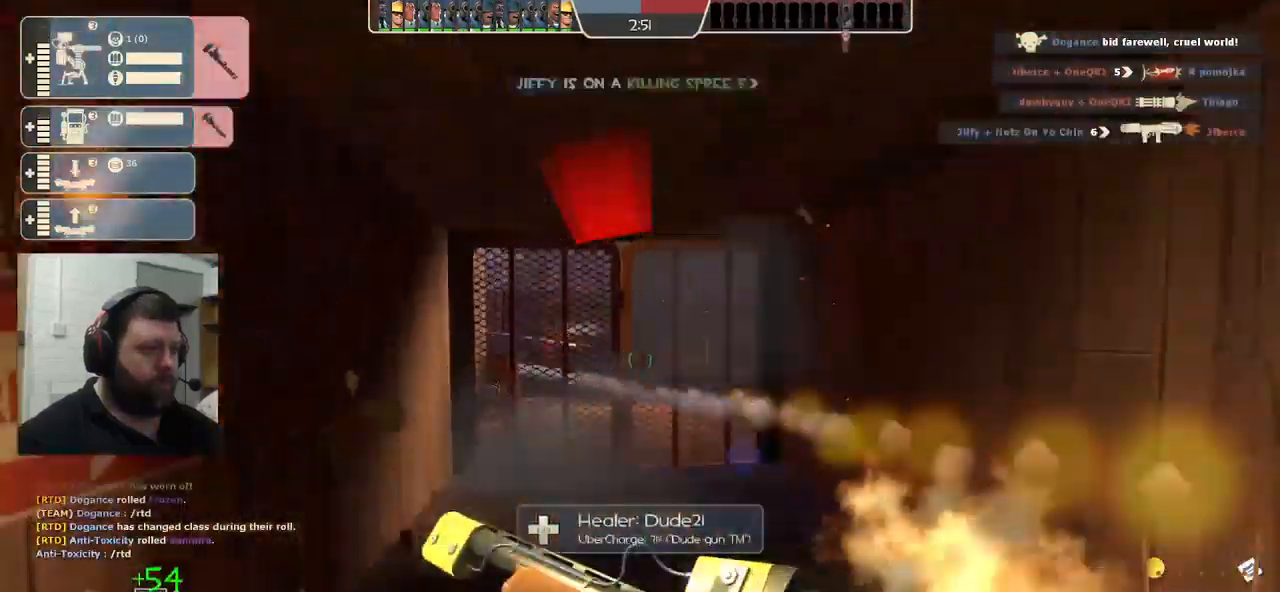
{"buttons": ["DPAD_DOWN"], "left_stick": "center", "right_stick": "right", "events": [[417, "left_stick", "center"], [450, "right_stick", "right"], [500, "DPAD_DOWN", "down"]]}
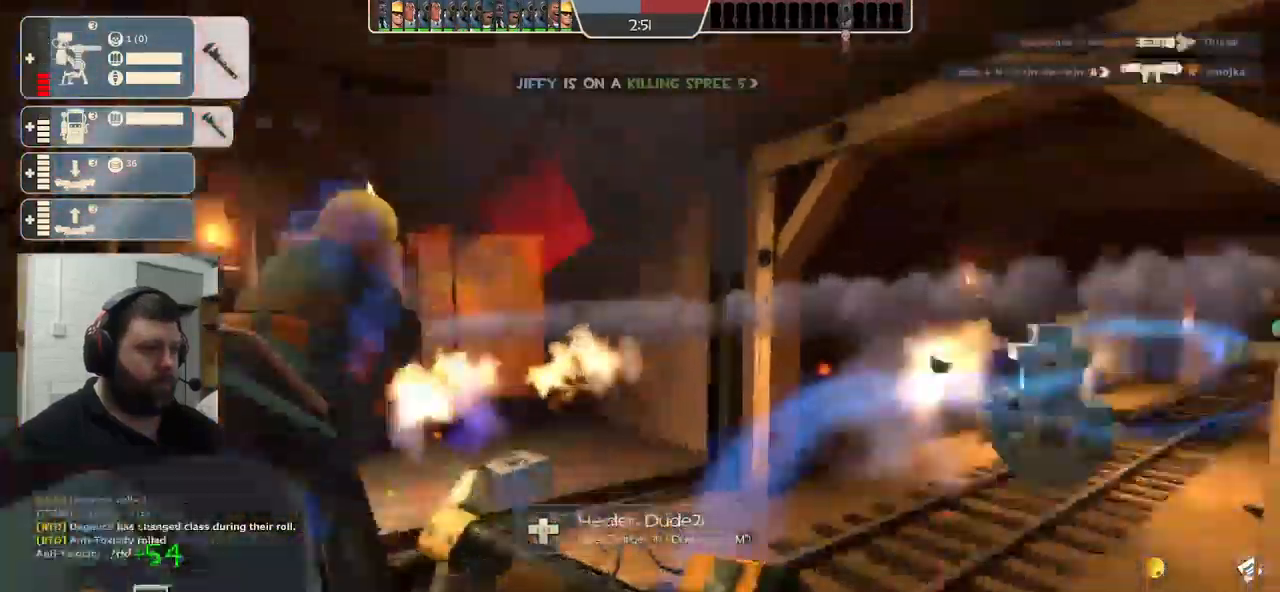
{"buttons": ["R2"], "left_stick": "up", "right_stick": "center", "events": [[100, "DPAD_DOWN", "up"], [184, "right_stick", "center"], [317, "left_stick", "up"], [400, "R2", "down"]]}
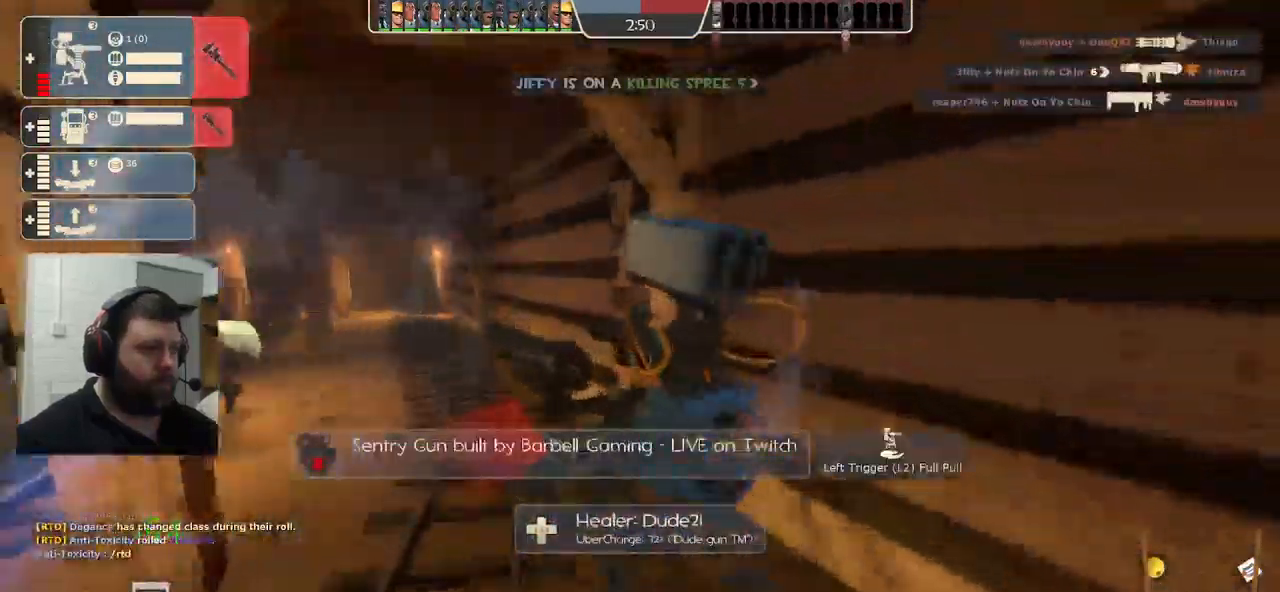
{"buttons": ["R2"], "left_stick": "center", "right_stick": "center", "events": [[17, "left_stick", "center"]]}
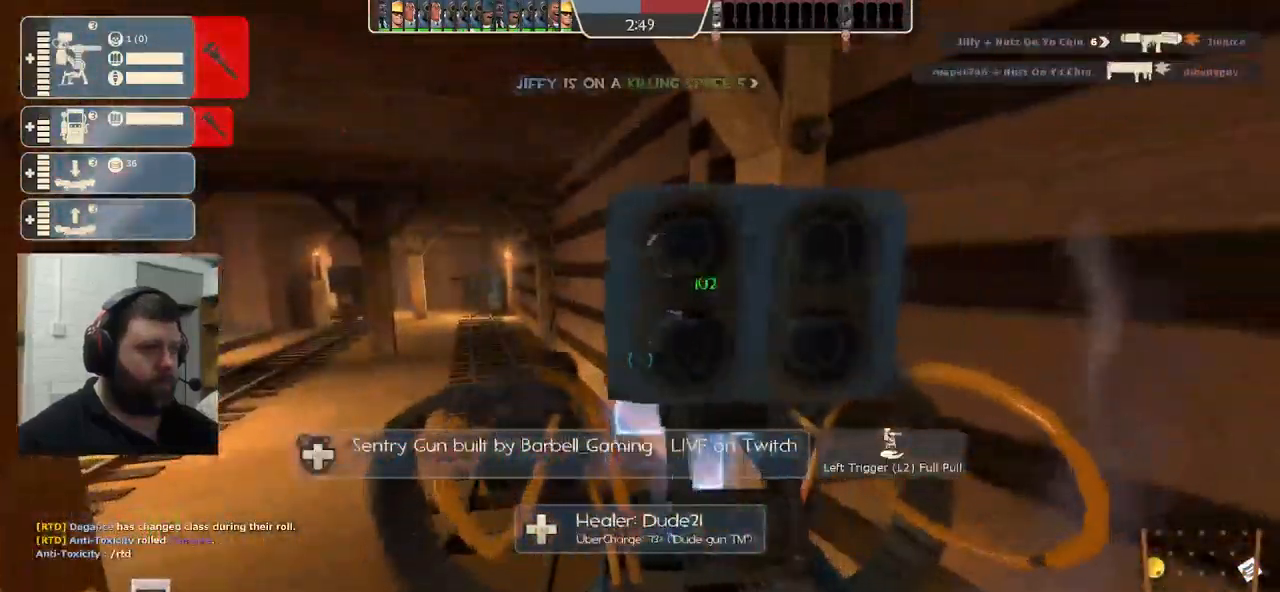
{"buttons": ["R2"], "left_stick": "center", "right_stick": "center", "events": []}
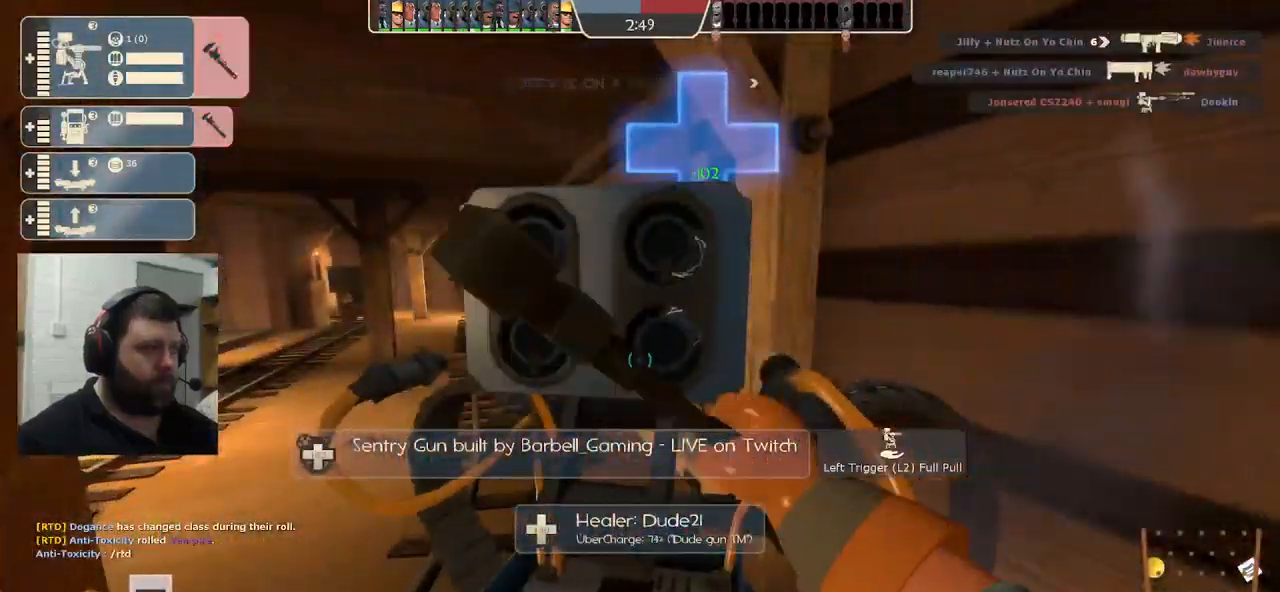
{"buttons": [], "left_stick": "center", "right_stick": "center", "events": [[133, "left_stick", "down"], [200, "R2", "up"], [216, "right_stick", "left"], [250, "left_stick", "center"], [416, "right_stick", "center"]]}
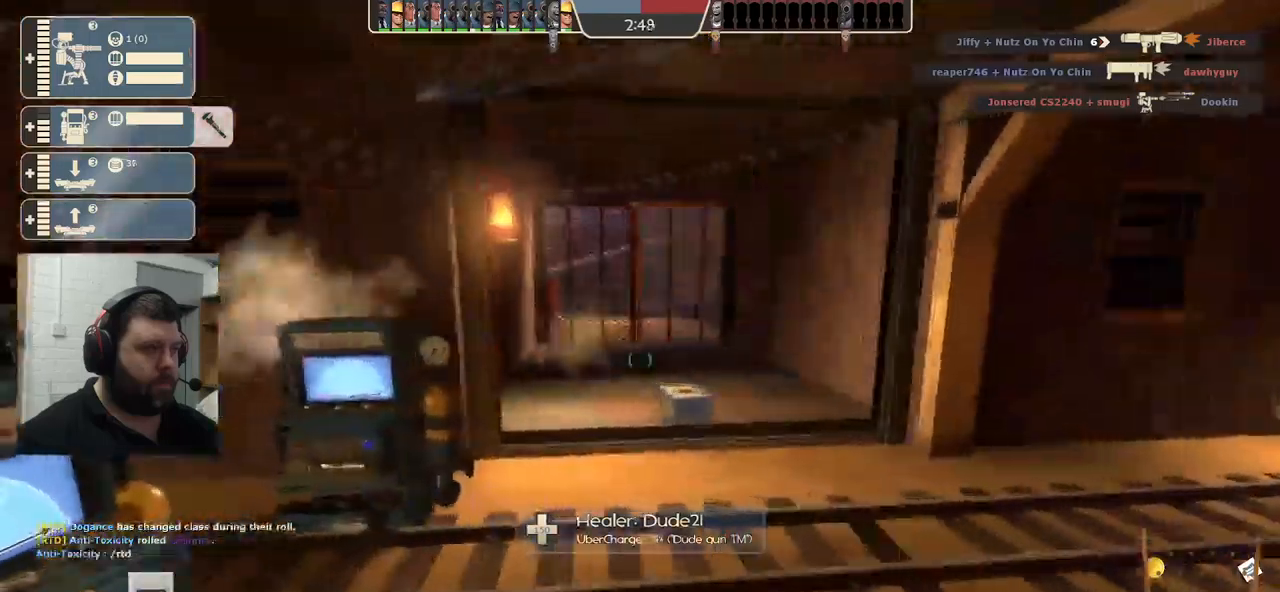
{"buttons": ["R2"], "left_stick": "up-left", "right_stick": "left", "events": [[317, "left_stick", "up"], [384, "left_stick", "up-left"], [467, "R2", "down"], [500, "right_stick", "left"]]}
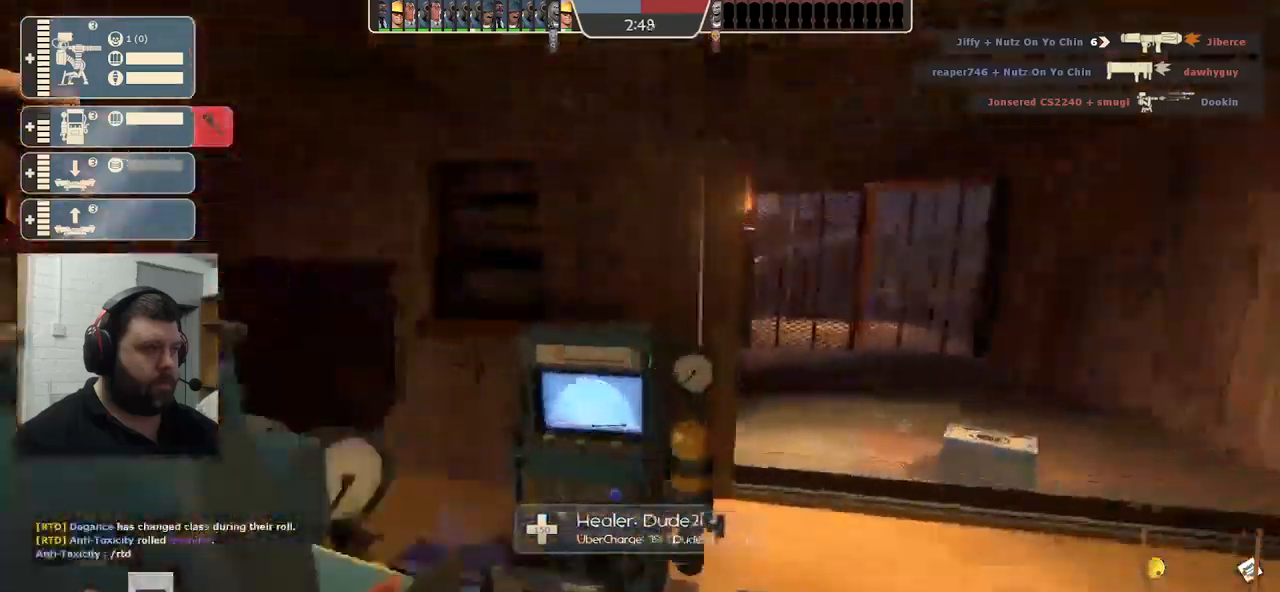
{"buttons": [], "left_stick": "center", "right_stick": "center", "events": [[84, "left_stick", "center"], [150, "right_stick", "center"], [184, "R2", "up"]]}
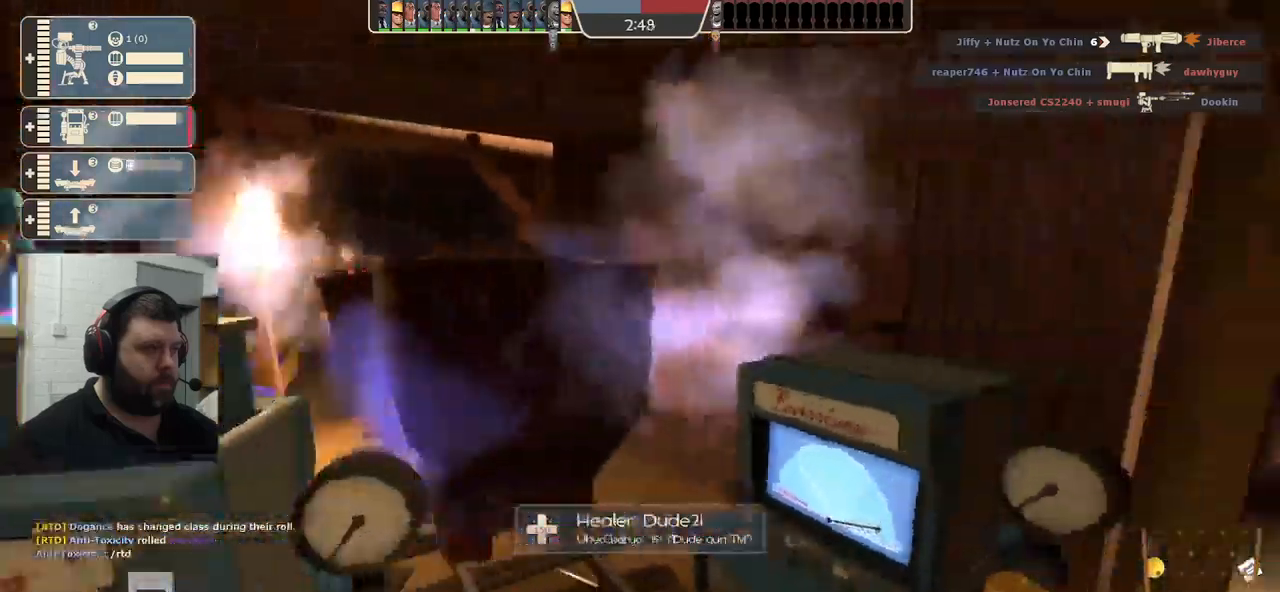
{"buttons": ["R2"], "left_stick": "center", "right_stick": "center", "events": [[100, "R2", "down"]]}
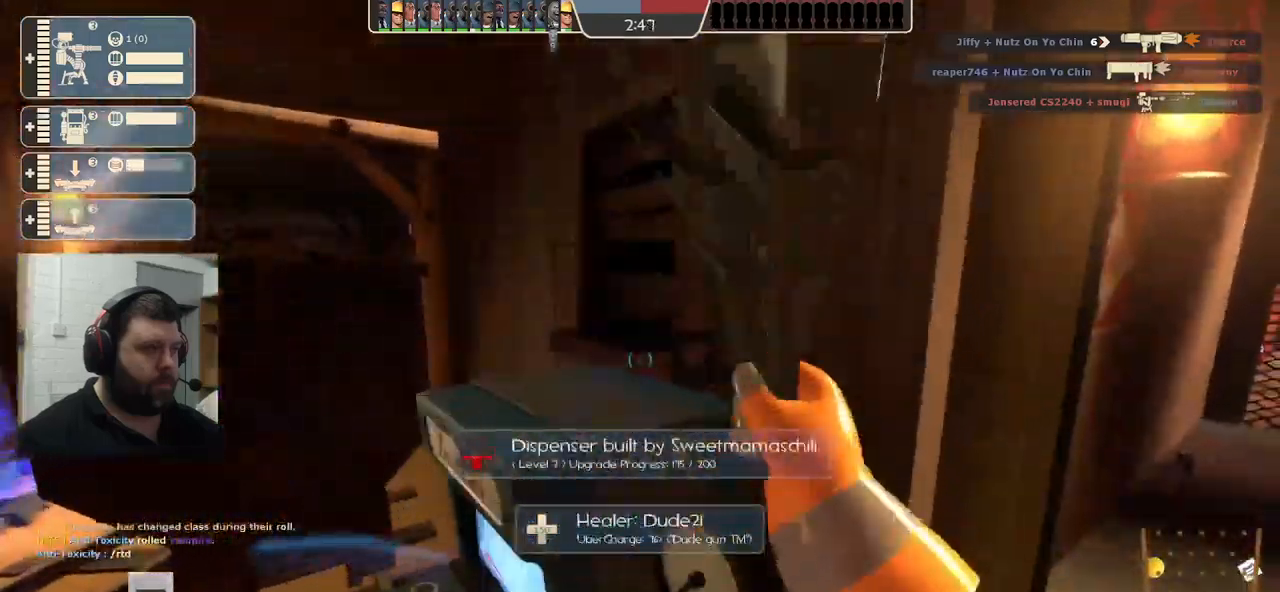
{"buttons": [], "left_stick": "center", "right_stick": "center", "events": [[150, "R2", "up"], [334, "right_stick", "right"], [450, "right_stick", "center"]]}
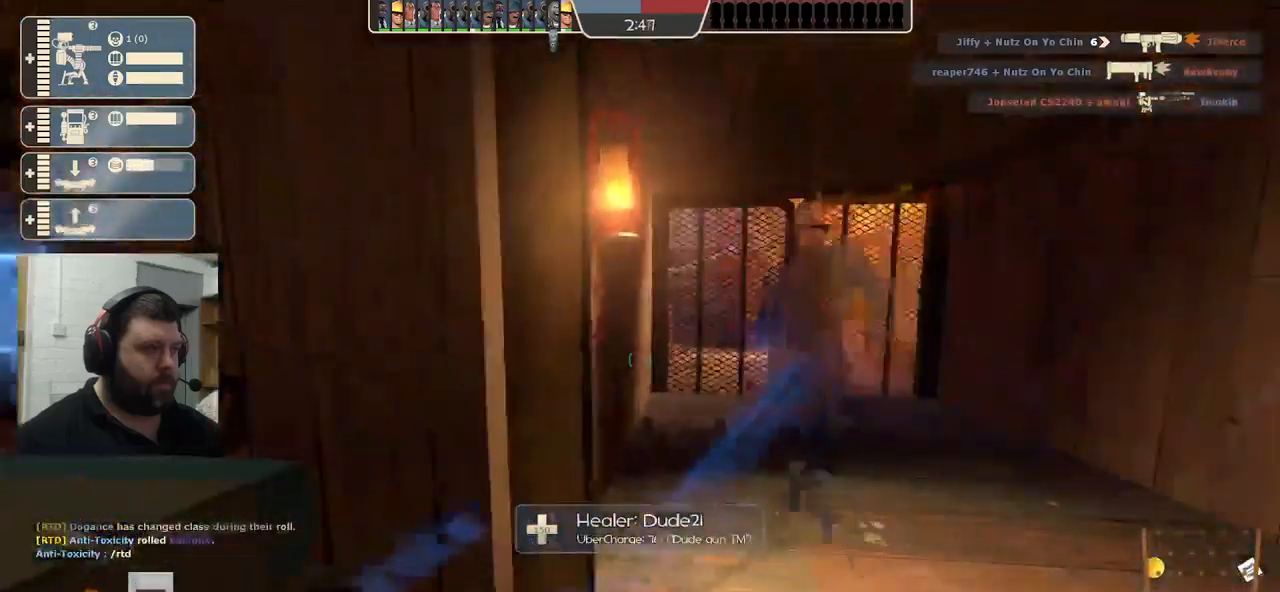
{"buttons": ["R2"], "left_stick": "center", "right_stick": "center", "events": [[167, "R2", "down"], [234, "right_stick", "left"], [484, "right_stick", "center"]]}
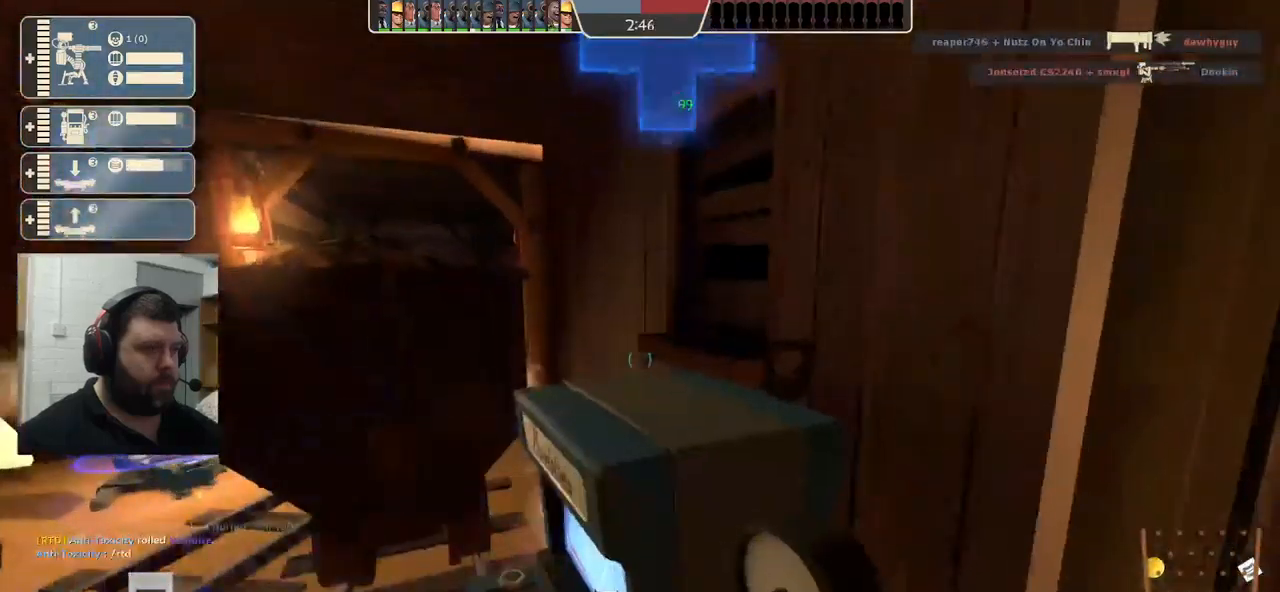
{"buttons": [], "left_stick": "center", "right_stick": "center", "events": [[84, "R2", "up"], [200, "right_stick", "right"], [467, "right_stick", "center"]]}
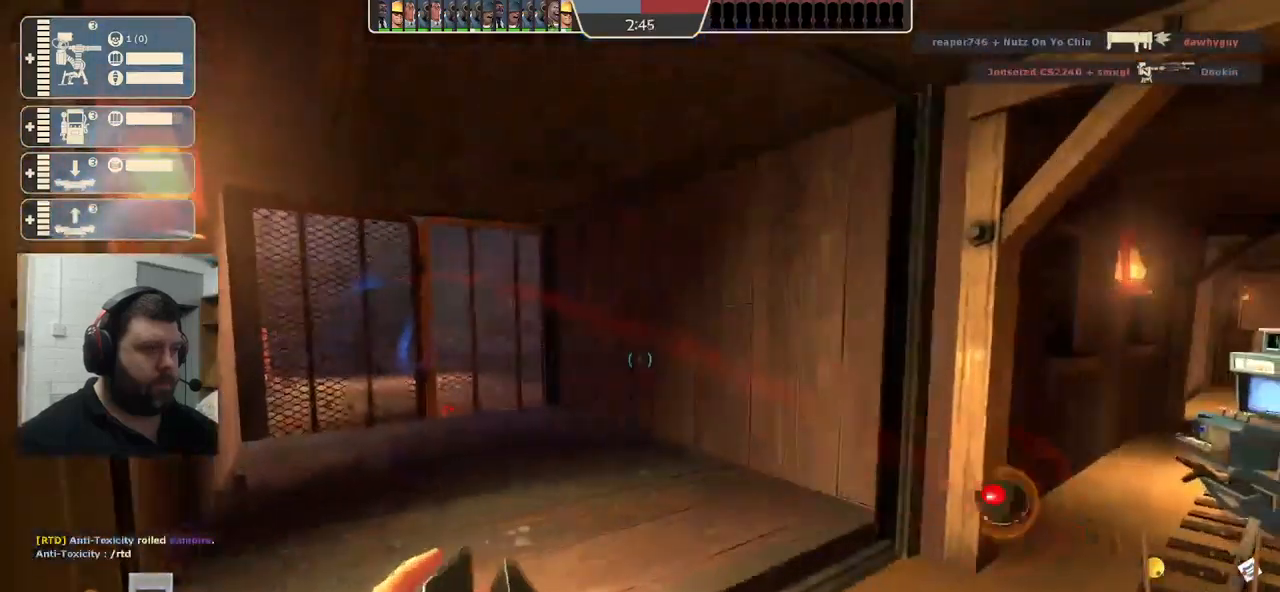
{"buttons": [], "left_stick": "up-left", "right_stick": "center", "events": [[200, "left_stick", "up-left"]]}
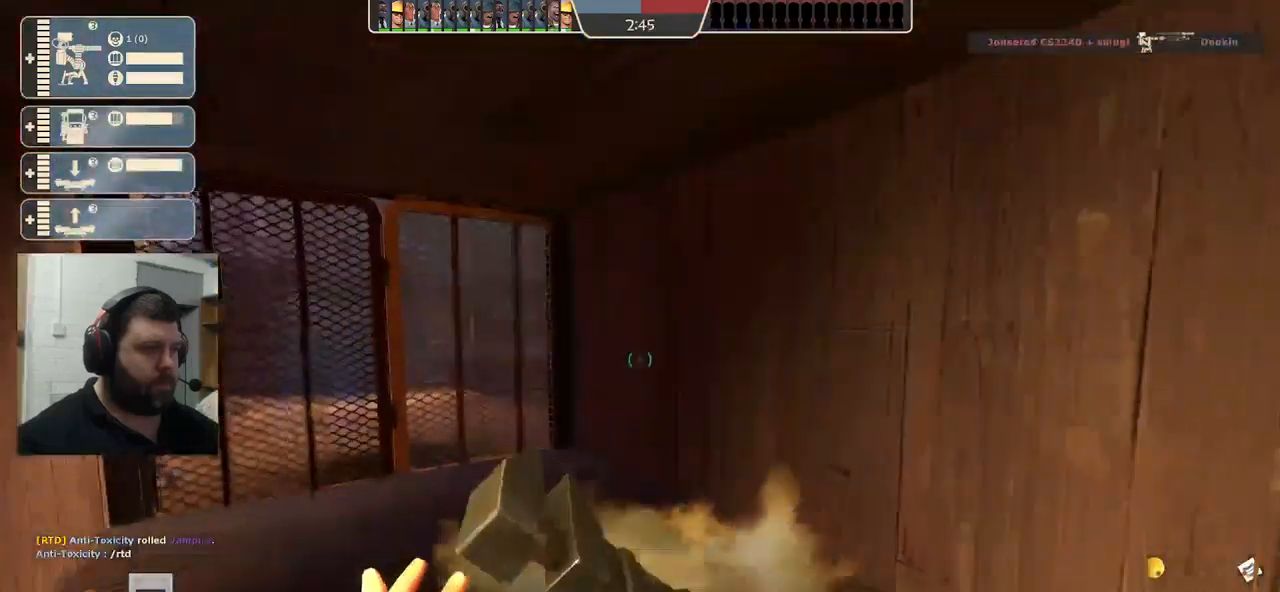
{"buttons": [], "left_stick": "left", "right_stick": "left", "events": [[184, "left_stick", "left"], [500, "right_stick", "left"]]}
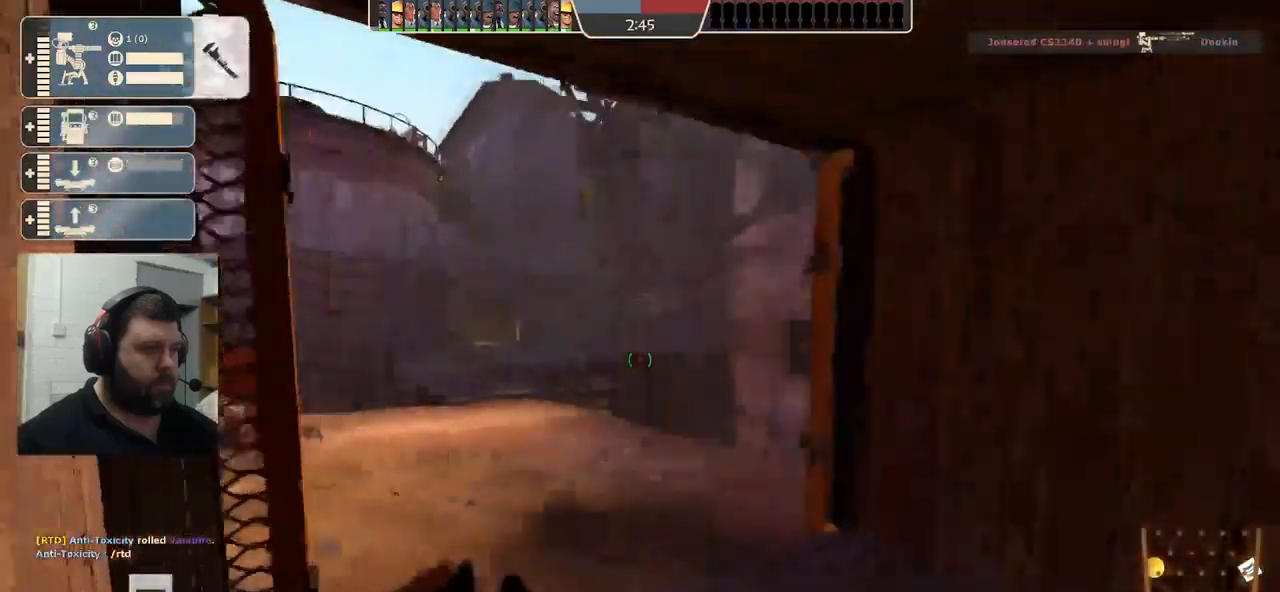
{"buttons": [], "left_stick": "center", "right_stick": "center", "events": [[100, "left_stick", "center"], [117, "right_stick", "center"], [200, "R1", "down"], [267, "R1", "up"], [350, "R1", "down"], [434, "R1", "up"]]}
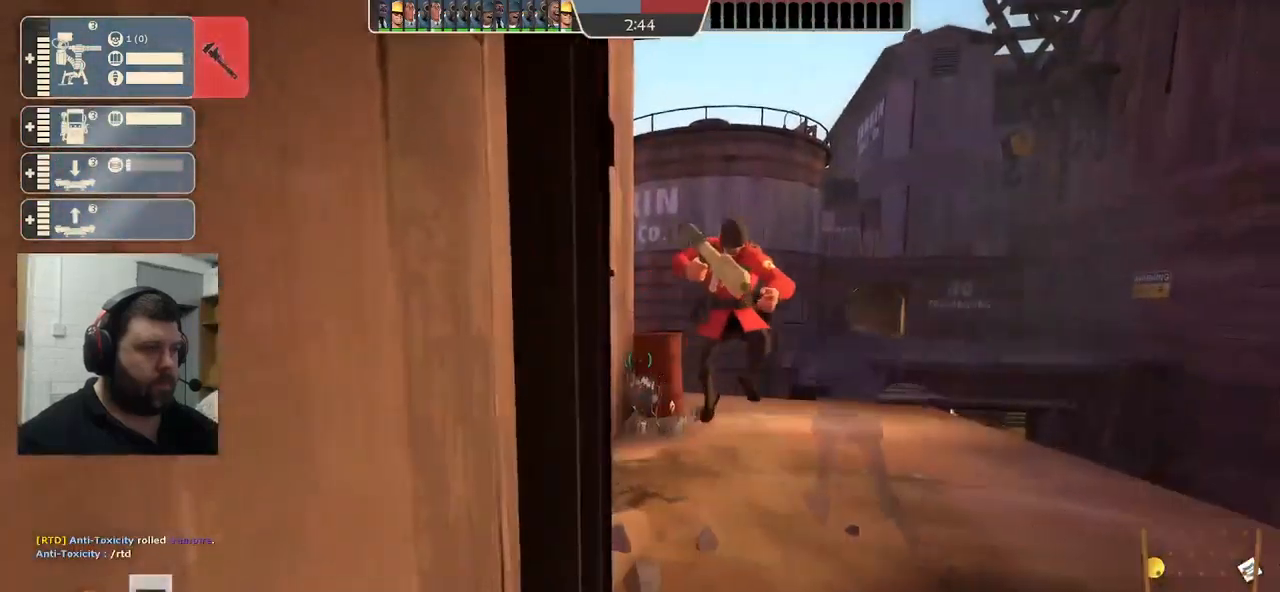
{"buttons": [], "left_stick": "center", "right_stick": "center", "events": [[234, "right_stick", "right"], [334, "R2", "down"], [351, "right_stick", "center"], [484, "R2", "up"]]}